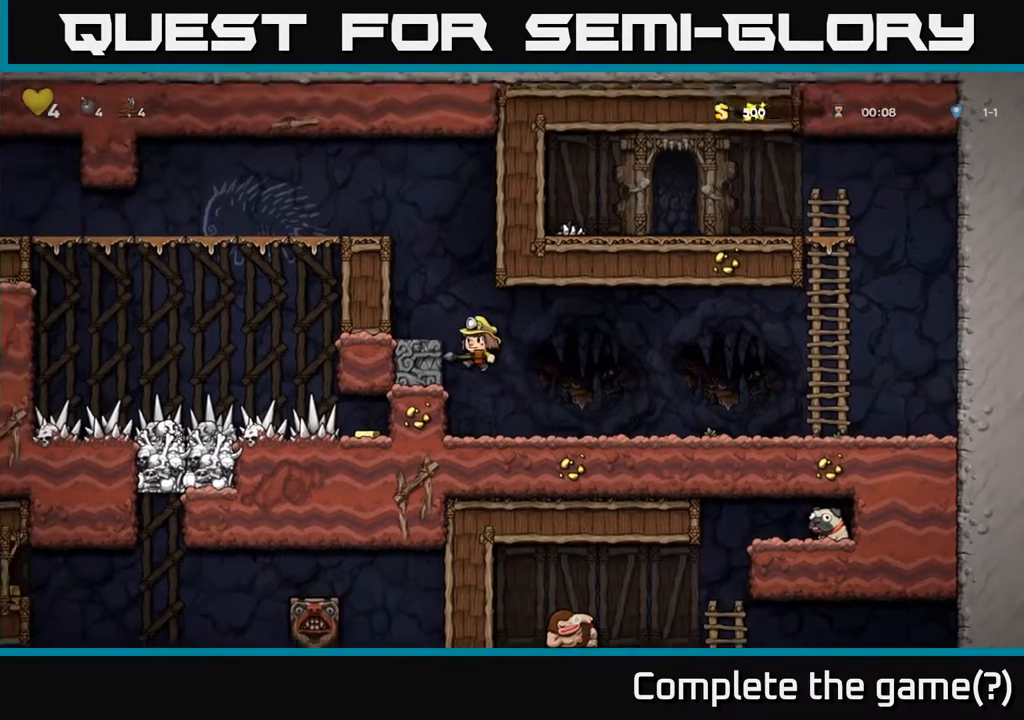
Gameplay with a controller (Xbox layout); each line is a JSON object with the inputs held at the frame after it. "events" lists button and stick changes between this image and that frame as [ms after this image, input, new state], when the widget could be followed in between. Not read: L3 R3.
{"buttons": [], "left_stick": "center", "right_stick": "center", "events": [[183, "A", "down"], [300, "A", "up"], [500, "DPAD_LEFT", "up"]]}
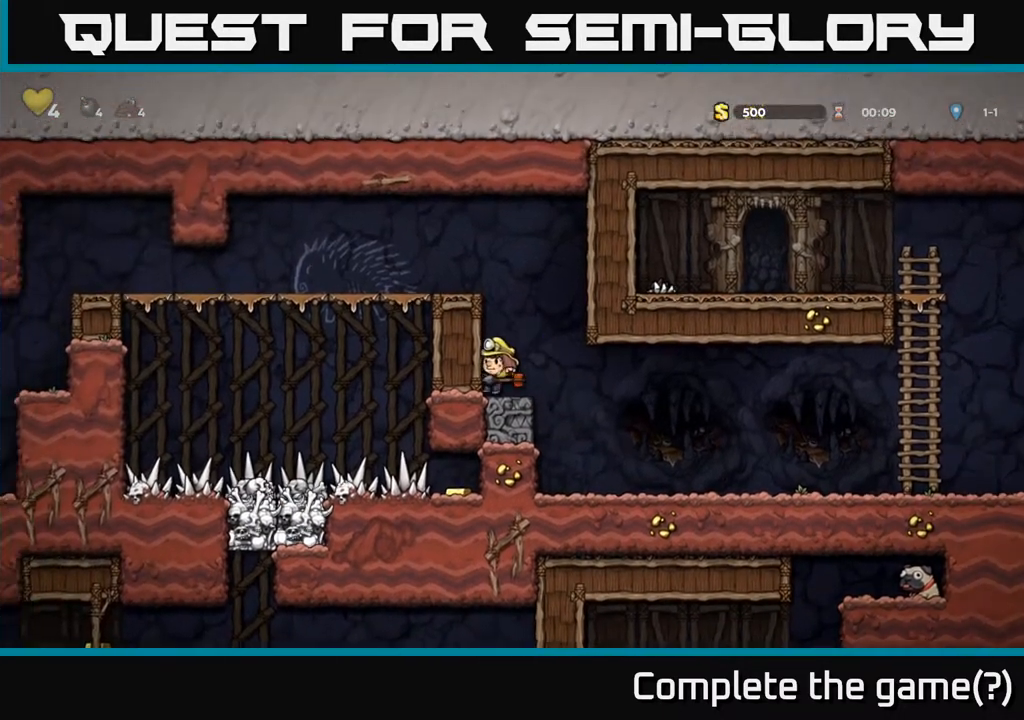
{"buttons": ["A", "DPAD_LEFT"], "left_stick": "center", "right_stick": "center", "events": [[117, "A", "down"], [217, "DPAD_LEFT", "down"], [333, "A", "up"], [483, "A", "down"]]}
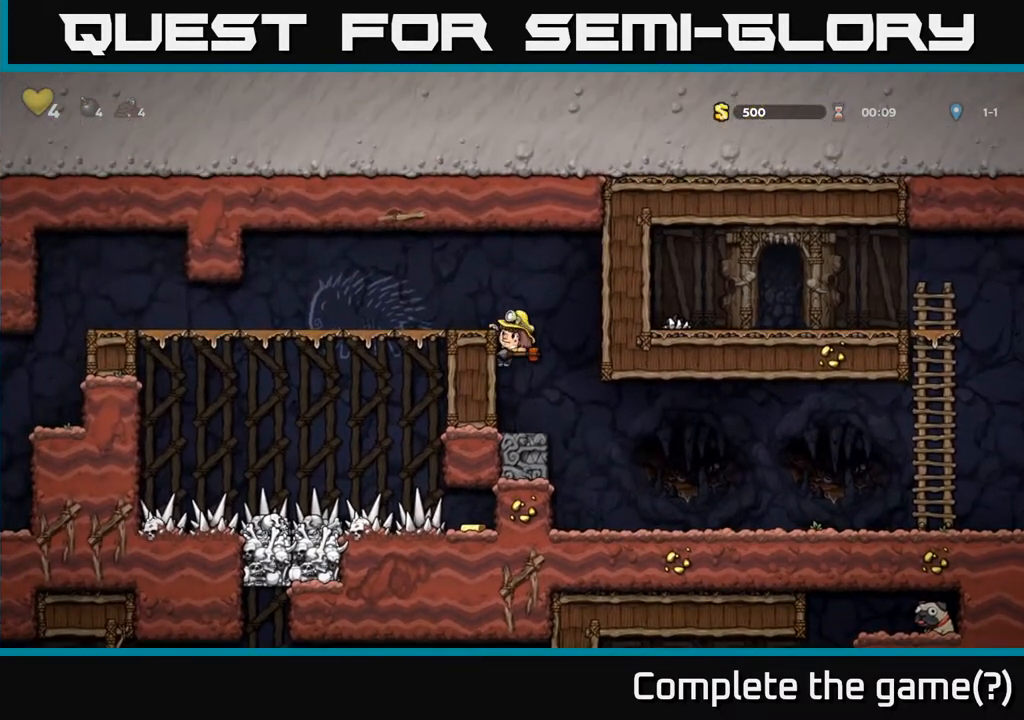
{"buttons": ["DPAD_LEFT"], "left_stick": "center", "right_stick": "center", "events": [[183, "A", "up"]]}
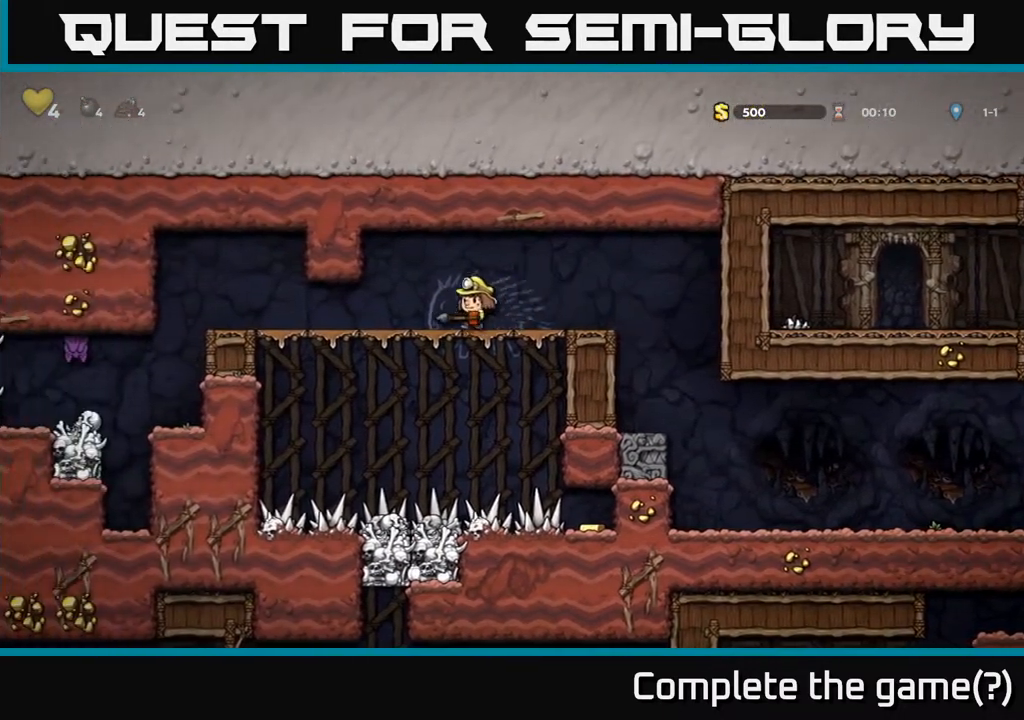
{"buttons": [], "left_stick": "center", "right_stick": "center", "events": [[383, "DPAD_LEFT", "up"]]}
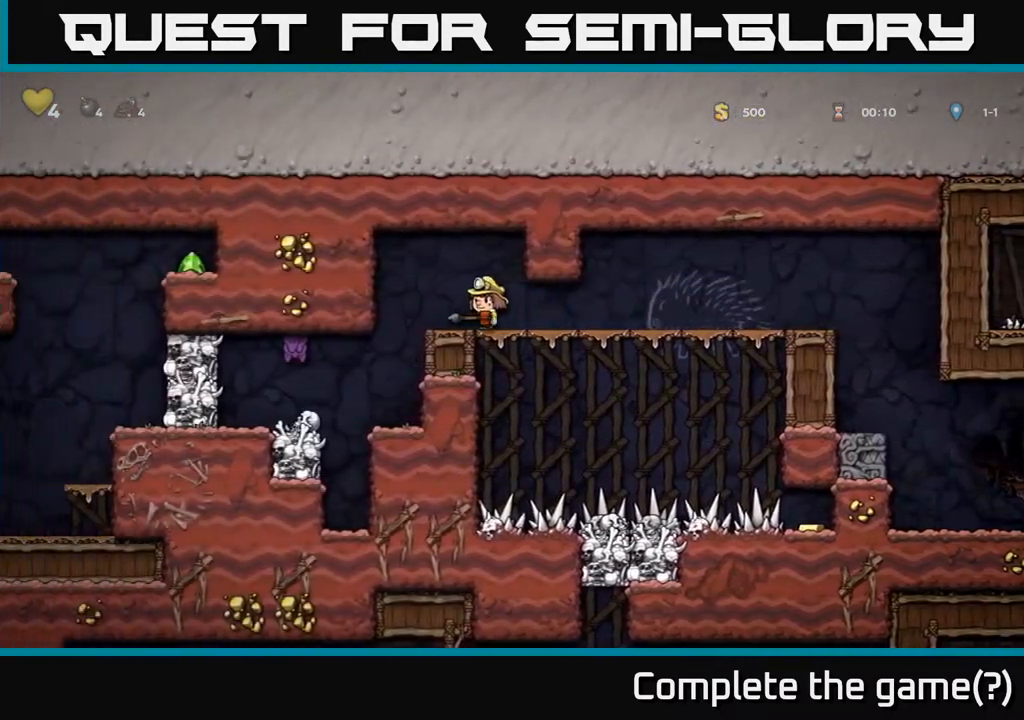
{"buttons": ["DPAD_LEFT"], "left_stick": "center", "right_stick": "center", "events": [[117, "DPAD_LEFT", "down"], [200, "DPAD_LEFT", "up"], [467, "DPAD_LEFT", "down"]]}
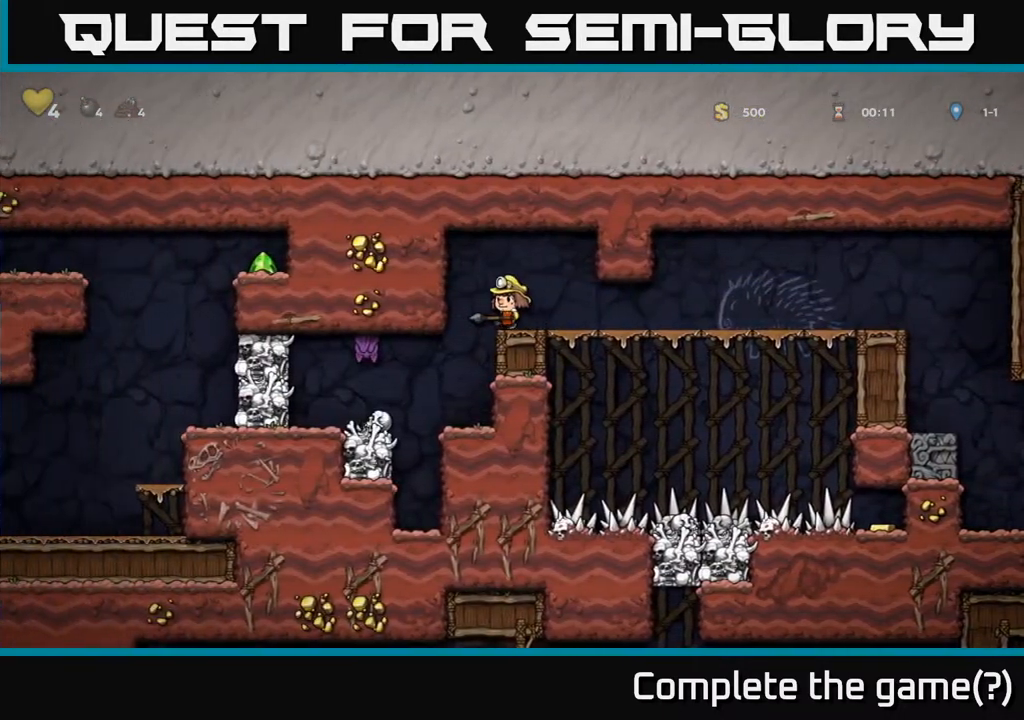
{"buttons": [], "left_stick": "center", "right_stick": "center", "events": [[117, "DPAD_LEFT", "up"], [333, "X", "down"], [450, "X", "up"]]}
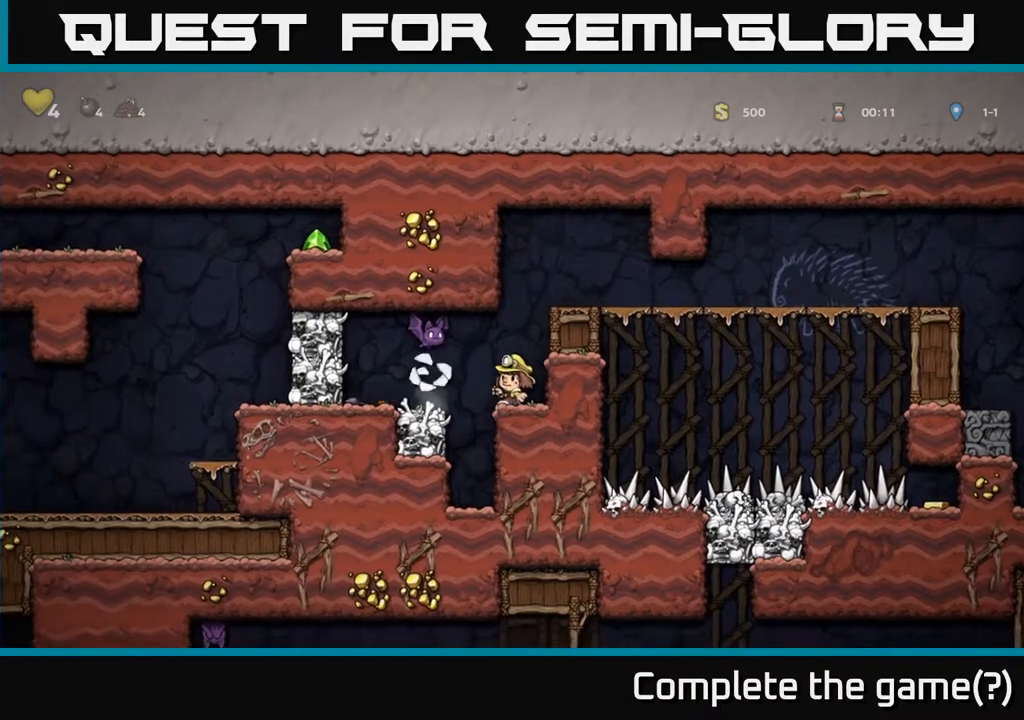
{"buttons": ["A", "X"], "left_stick": "center", "right_stick": "center", "events": [[200, "A", "down"], [283, "X", "down"]]}
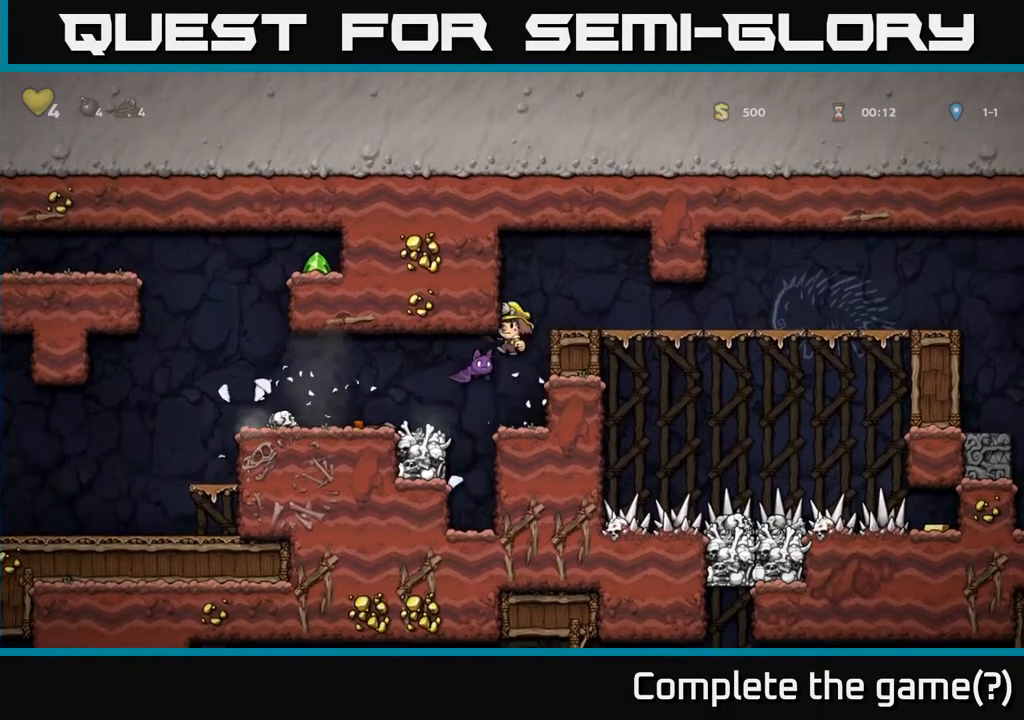
{"buttons": [], "left_stick": "center", "right_stick": "center", "events": [[17, "X", "up"], [117, "A", "up"]]}
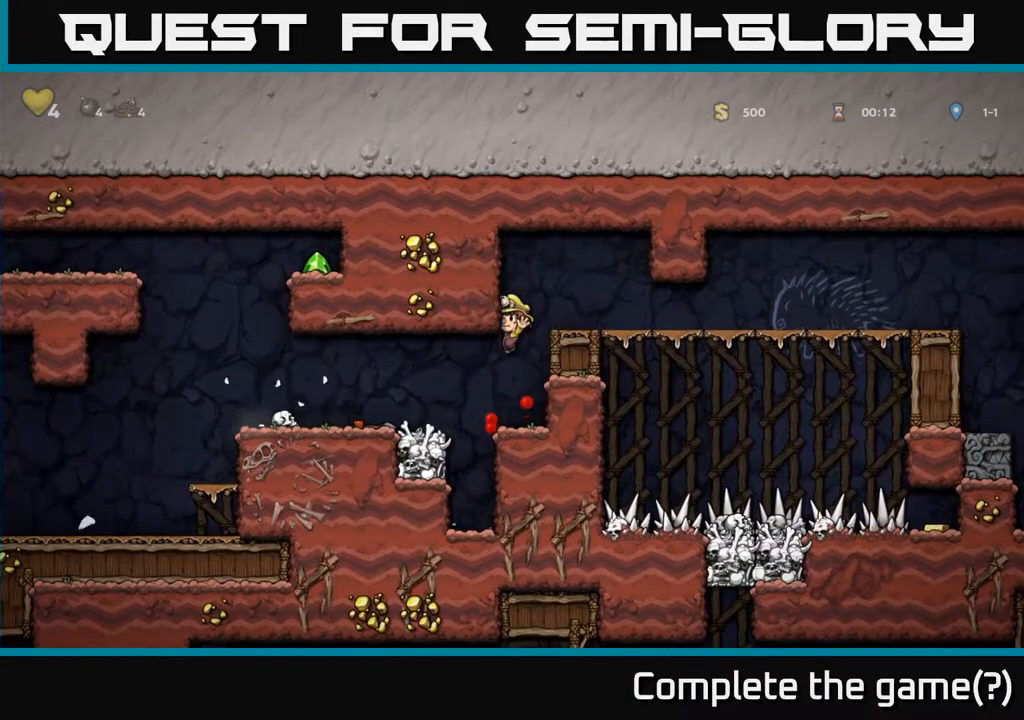
{"buttons": [], "left_stick": "center", "right_stick": "center", "events": [[200, "DPAD_LEFT", "down"], [217, "A", "down"], [333, "A", "up"], [500, "DPAD_LEFT", "up"]]}
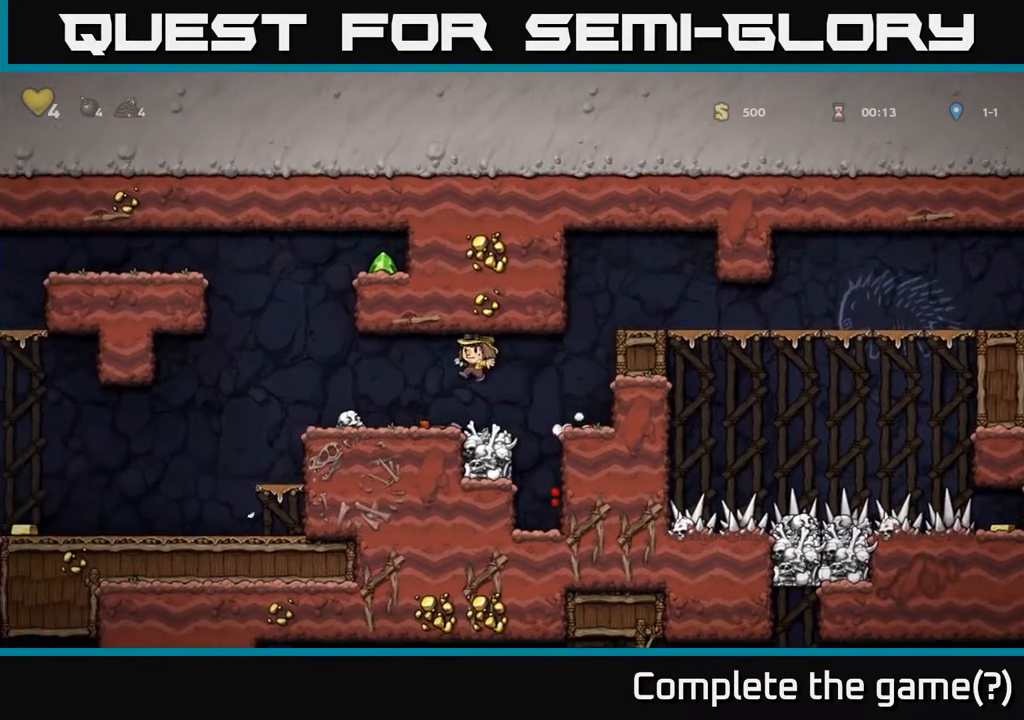
{"buttons": ["DPAD_LEFT"], "left_stick": "center", "right_stick": "center", "events": [[167, "DPAD_DOWN", "down"], [300, "X", "down"], [400, "X", "up"], [417, "DPAD_DOWN", "up"], [433, "DPAD_LEFT", "down"]]}
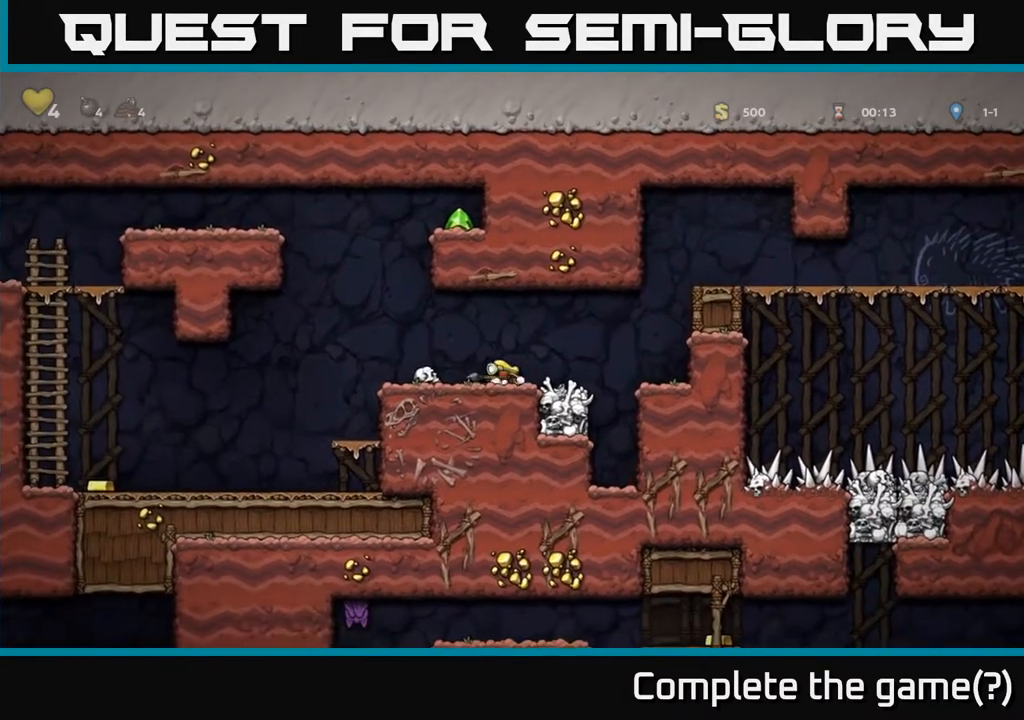
{"buttons": ["DPAD_LEFT"], "left_stick": "center", "right_stick": "center", "events": [[200, "A", "down"], [283, "A", "up"]]}
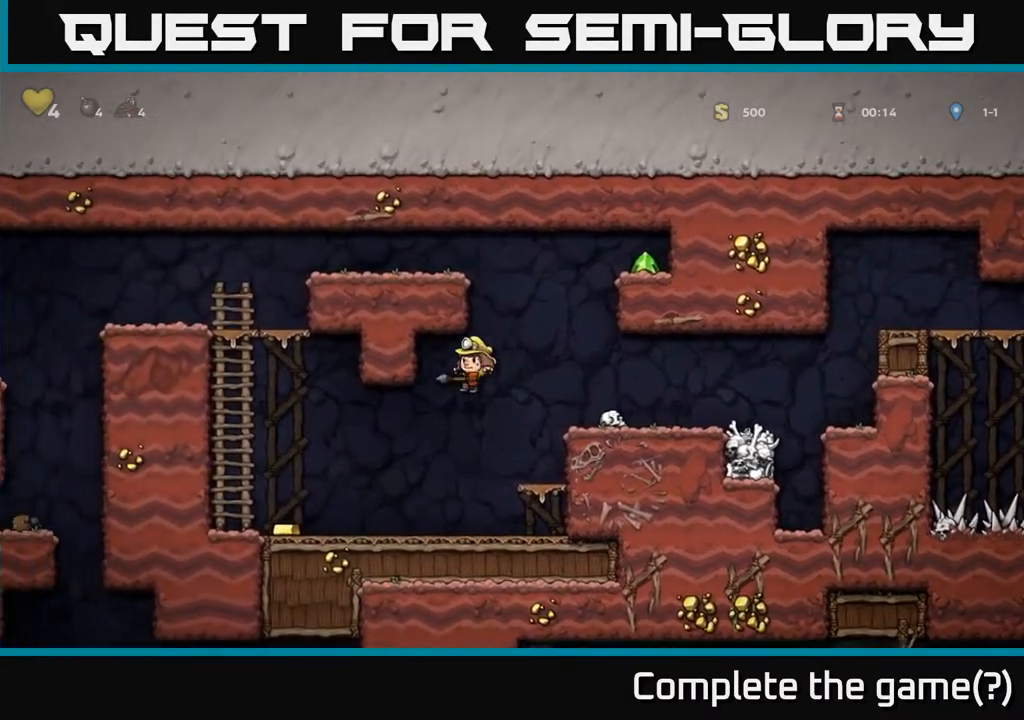
{"buttons": ["A", "DPAD_UP", "DPAD_LEFT"], "left_stick": "center", "right_stick": "center", "events": [[400, "A", "down"], [500, "DPAD_UP", "down"]]}
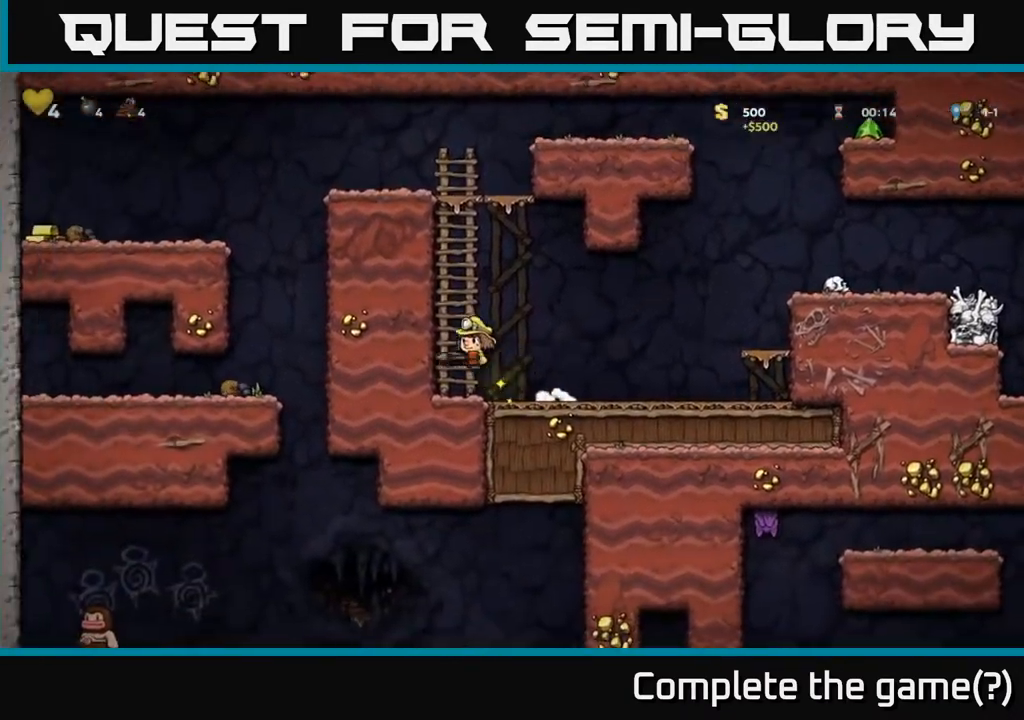
{"buttons": ["DPAD_UP"], "left_stick": "center", "right_stick": "center", "events": [[17, "DPAD_LEFT", "up"], [67, "A", "up"], [183, "A", "down"], [383, "A", "up"]]}
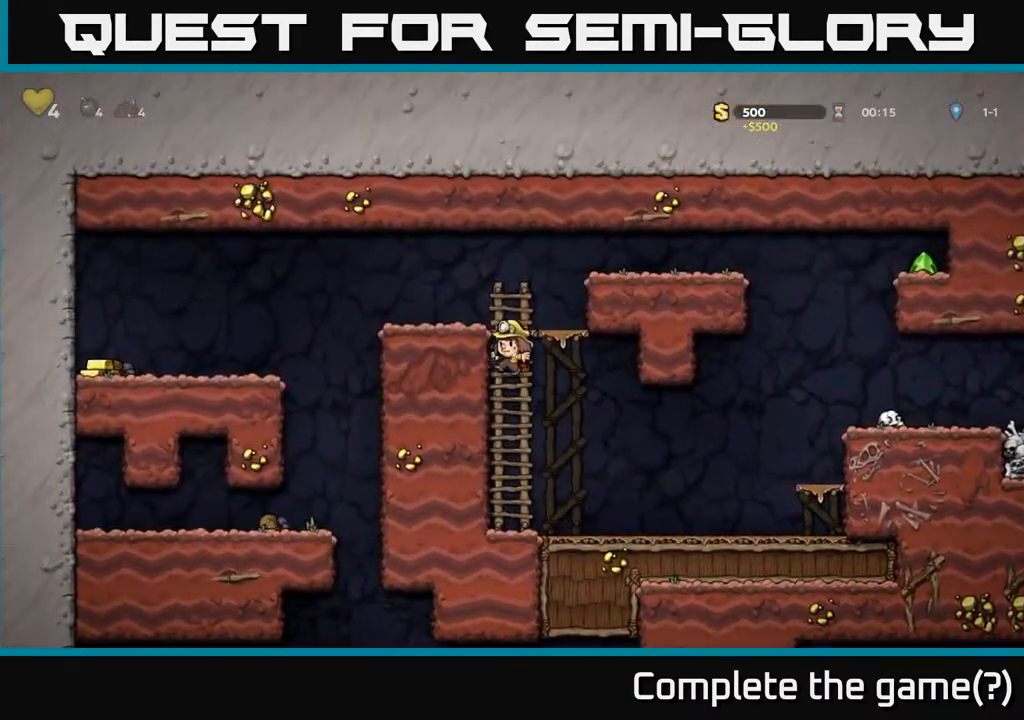
{"buttons": ["DPAD_RIGHT"], "left_stick": "center", "right_stick": "center", "events": [[67, "A", "down"], [83, "DPAD_RIGHT", "down"], [133, "DPAD_UP", "up"], [350, "A", "up"]]}
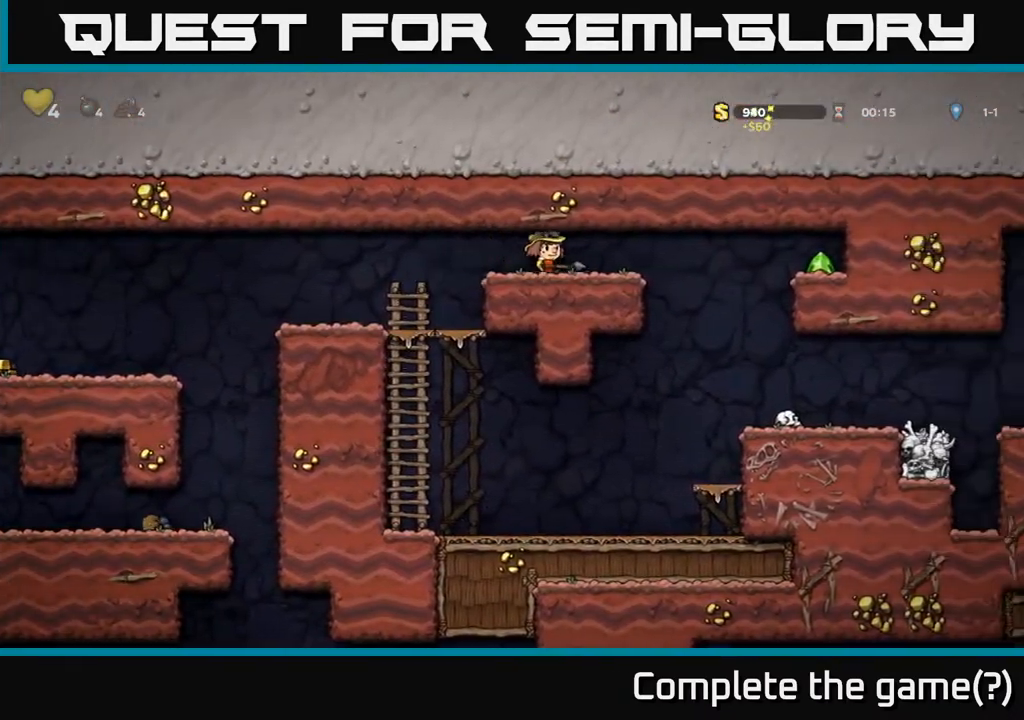
{"buttons": ["DPAD_RIGHT"], "left_stick": "center", "right_stick": "center", "events": [[283, "A", "down"], [483, "A", "up"]]}
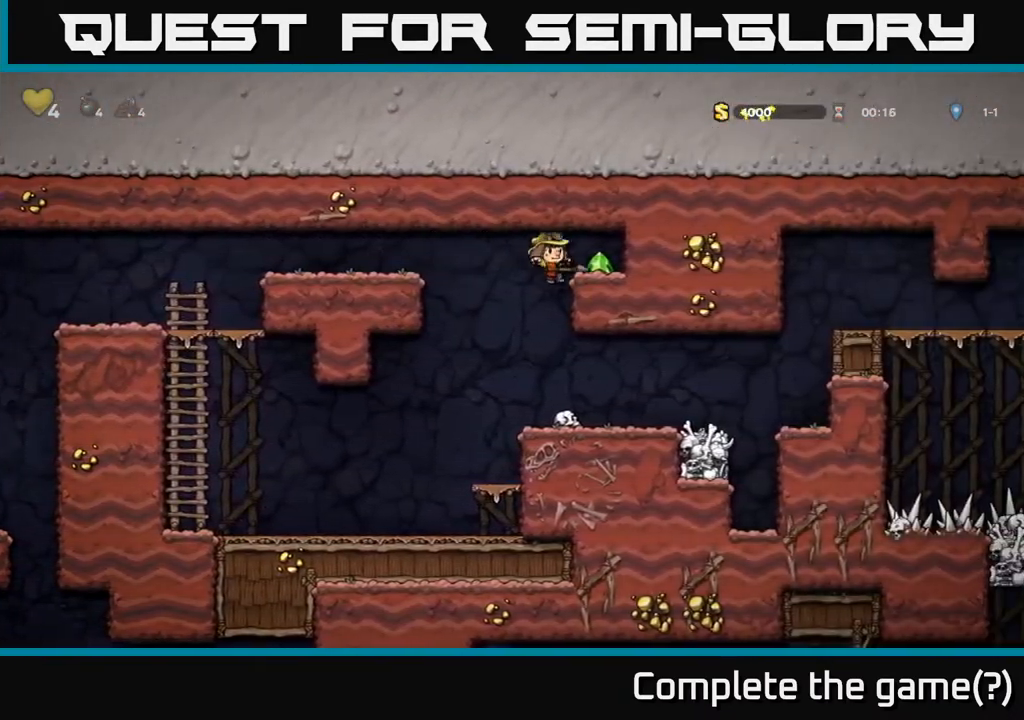
{"buttons": ["DPAD_LEFT"], "left_stick": "center", "right_stick": "center", "events": [[133, "A", "down"], [267, "A", "up"], [417, "DPAD_RIGHT", "up"], [467, "DPAD_LEFT", "down"]]}
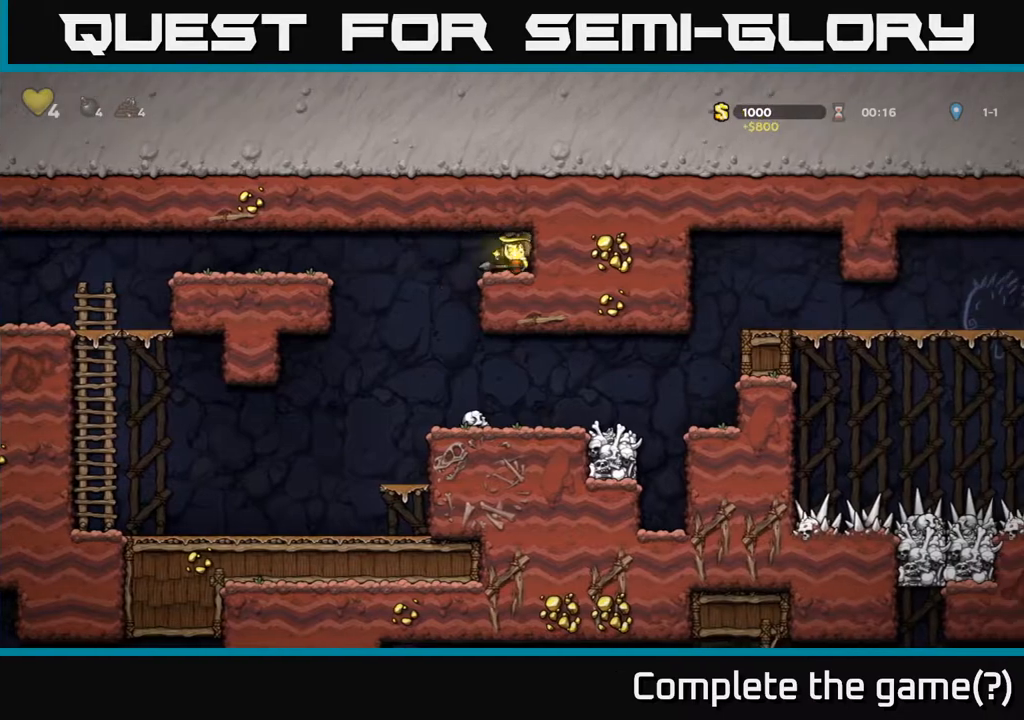
{"buttons": ["DPAD_LEFT"], "left_stick": "center", "right_stick": "center", "events": [[233, "A", "down"], [383, "A", "up"]]}
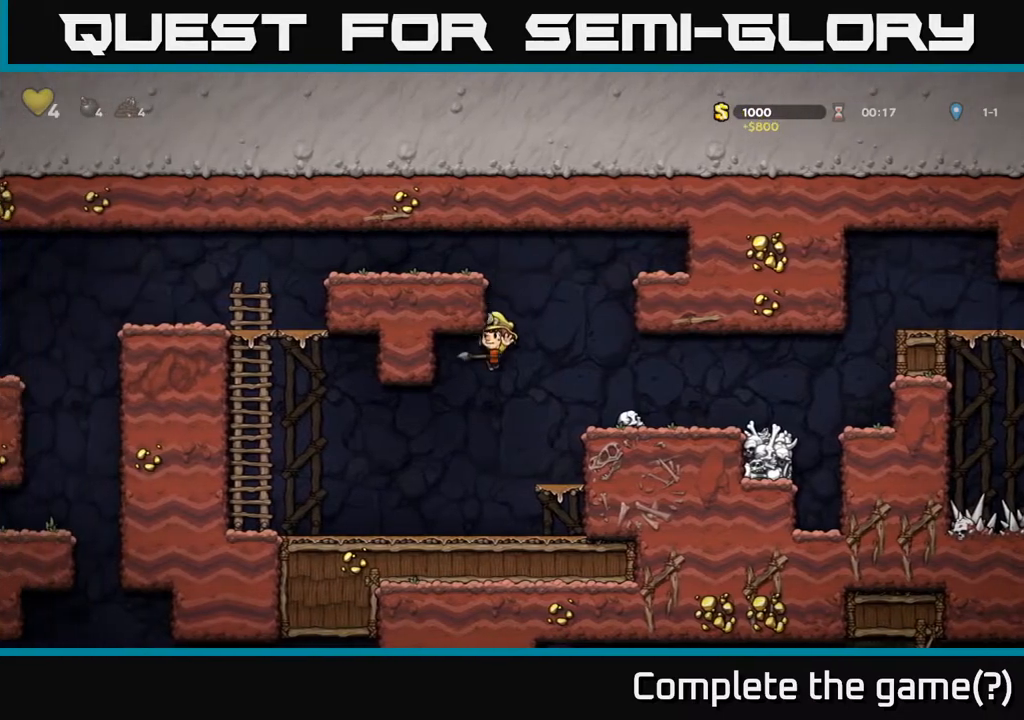
{"buttons": ["A", "DPAD_UP", "DPAD_LEFT"], "left_stick": "center", "right_stick": "center", "events": [[300, "A", "down"], [467, "DPAD_UP", "down"]]}
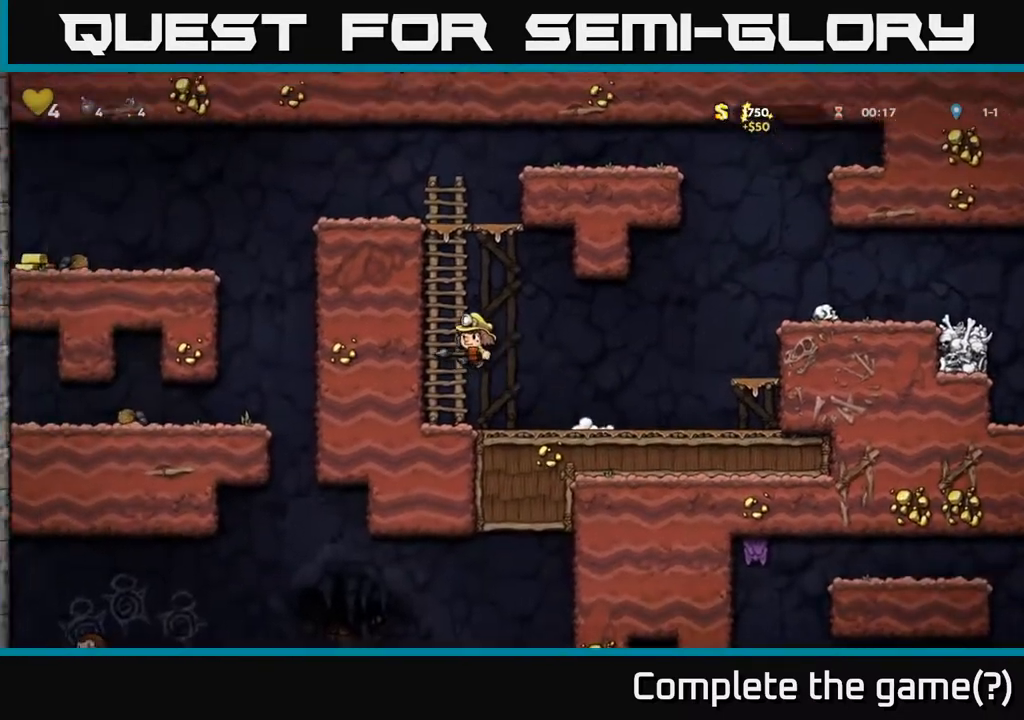
{"buttons": ["A", "DPAD_UP"], "left_stick": "center", "right_stick": "center", "events": [[17, "A", "up"], [17, "DPAD_LEFT", "up"], [117, "A", "down"], [283, "A", "up"], [433, "A", "down"]]}
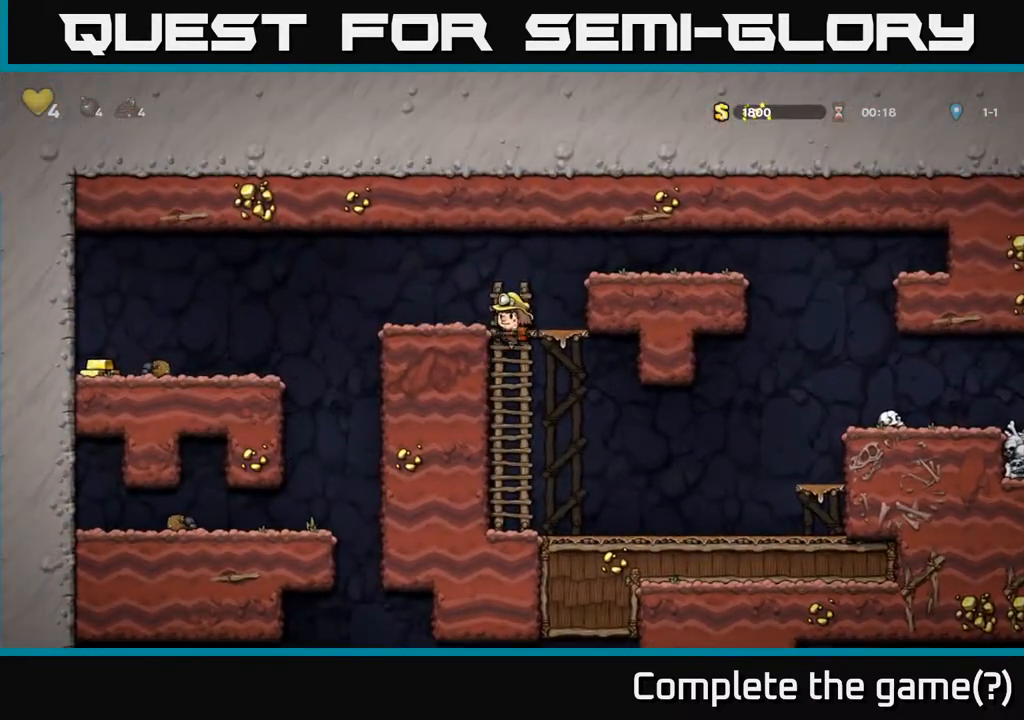
{"buttons": ["DPAD_LEFT"], "left_stick": "center", "right_stick": "center", "events": [[67, "A", "up"], [117, "DPAD_LEFT", "down"], [133, "DPAD_UP", "up"], [383, "A", "down"], [500, "A", "up"]]}
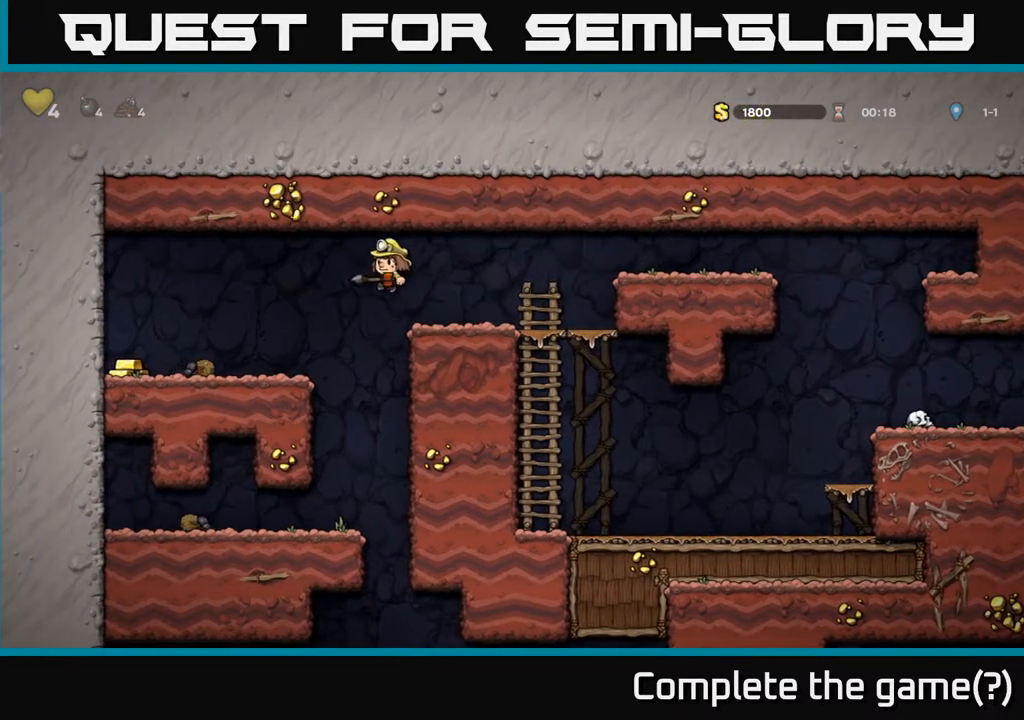
{"buttons": ["DPAD_LEFT"], "left_stick": "center", "right_stick": "center", "events": []}
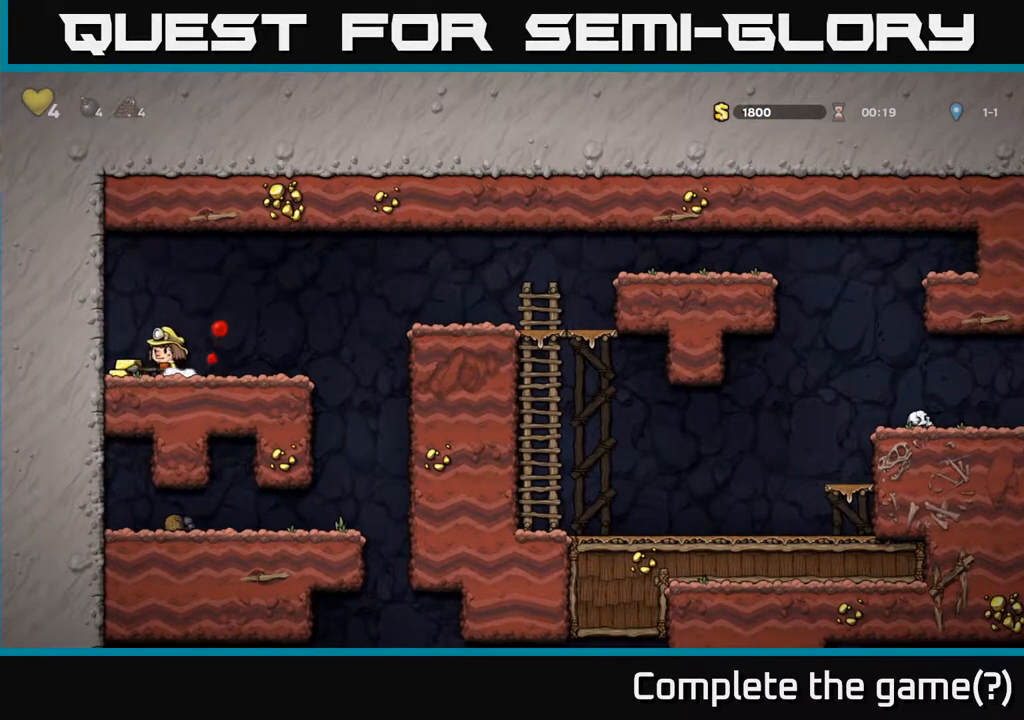
{"buttons": ["DPAD_RIGHT"], "left_stick": "center", "right_stick": "center", "events": [[50, "DPAD_LEFT", "up"], [67, "DPAD_RIGHT", "down"], [117, "A", "down"], [483, "A", "up"]]}
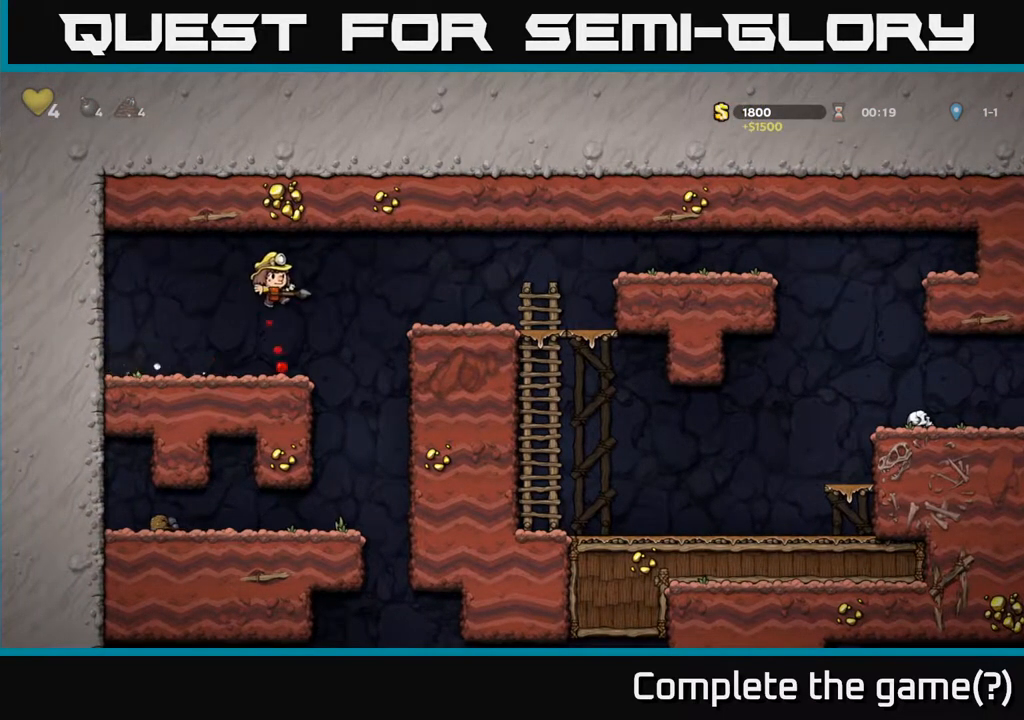
{"buttons": ["DPAD_LEFT"], "left_stick": "center", "right_stick": "center", "events": [[183, "DPAD_RIGHT", "up"], [233, "DPAD_LEFT", "down"]]}
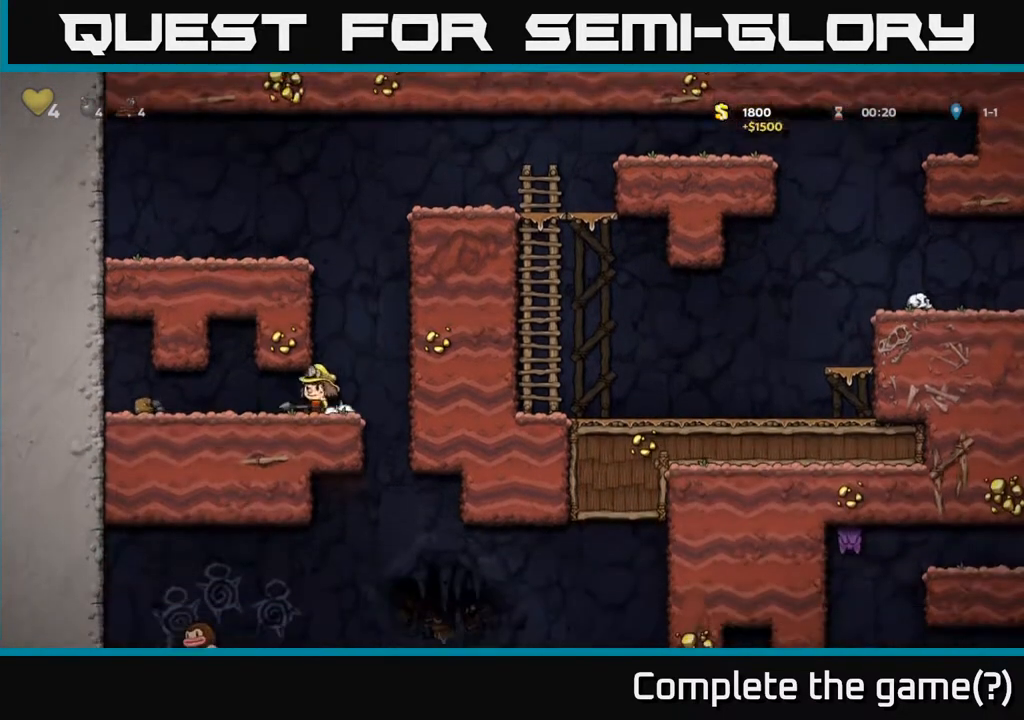
{"buttons": ["DPAD_LEFT"], "left_stick": "center", "right_stick": "center", "events": [[33, "DPAD_LEFT", "up"], [83, "DPAD_RIGHT", "down"], [450, "DPAD_RIGHT", "up"], [483, "DPAD_LEFT", "down"]]}
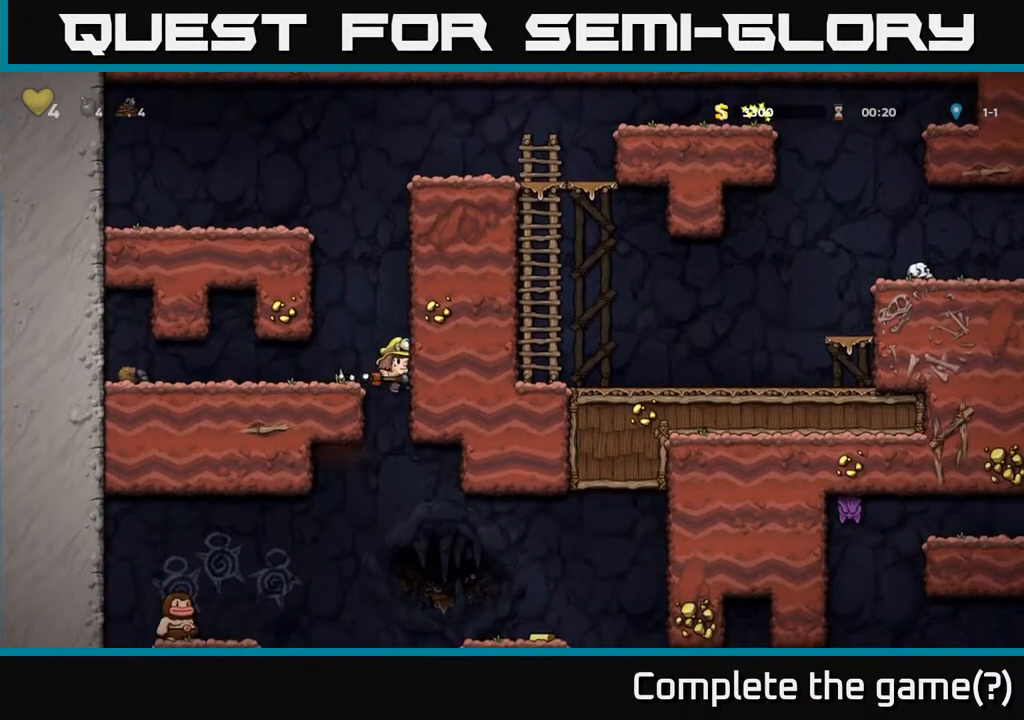
{"buttons": ["DPAD_DOWN"], "left_stick": "center", "right_stick": "center", "events": [[150, "DPAD_DOWN", "down"], [183, "DPAD_LEFT", "up"]]}
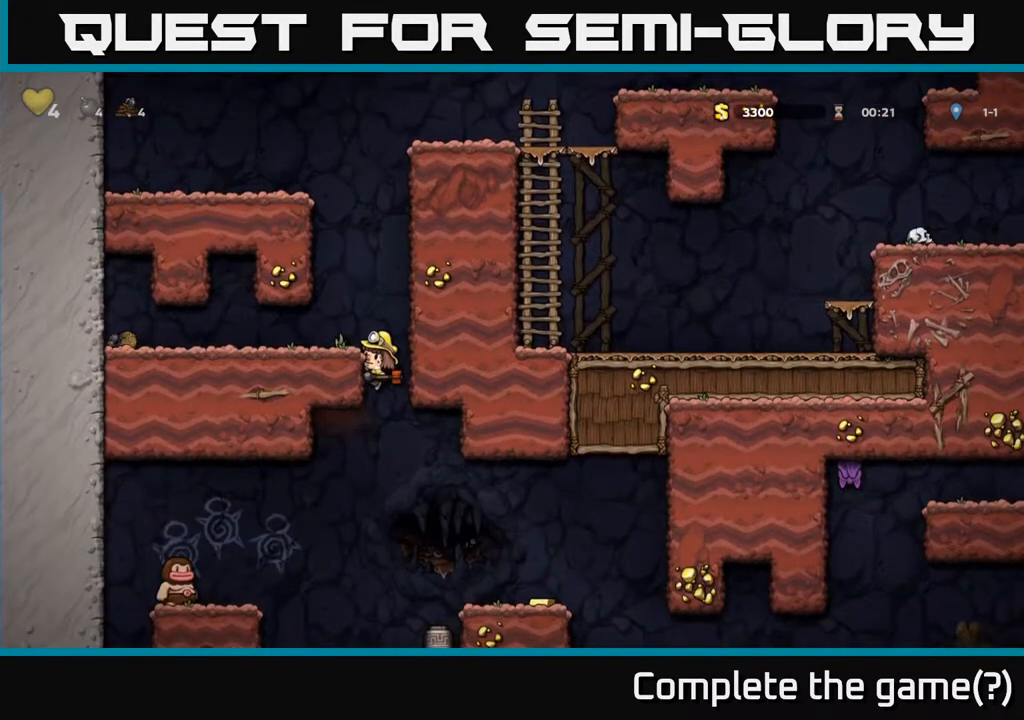
{"buttons": [], "left_stick": "center", "right_stick": "center", "events": [[333, "A", "down"], [433, "A", "up"], [483, "DPAD_DOWN", "up"]]}
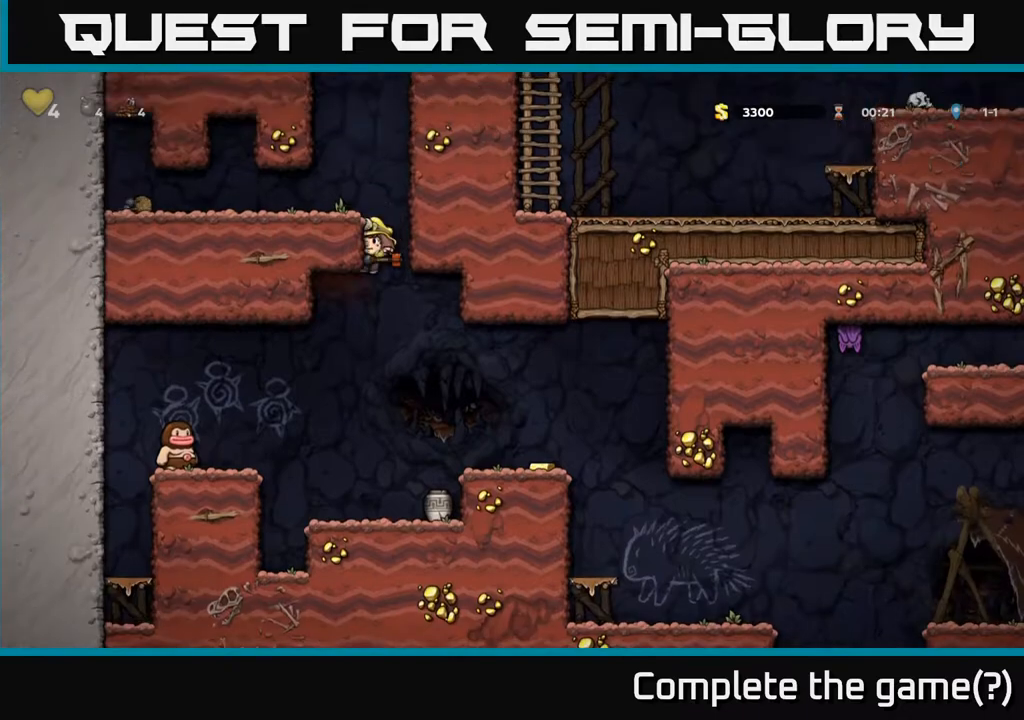
{"buttons": [], "left_stick": "center", "right_stick": "center", "events": [[67, "DPAD_RIGHT", "down"], [300, "DPAD_RIGHT", "up"], [383, "DPAD_LEFT", "down"], [417, "A", "down"], [450, "DPAD_LEFT", "up"], [483, "A", "up"]]}
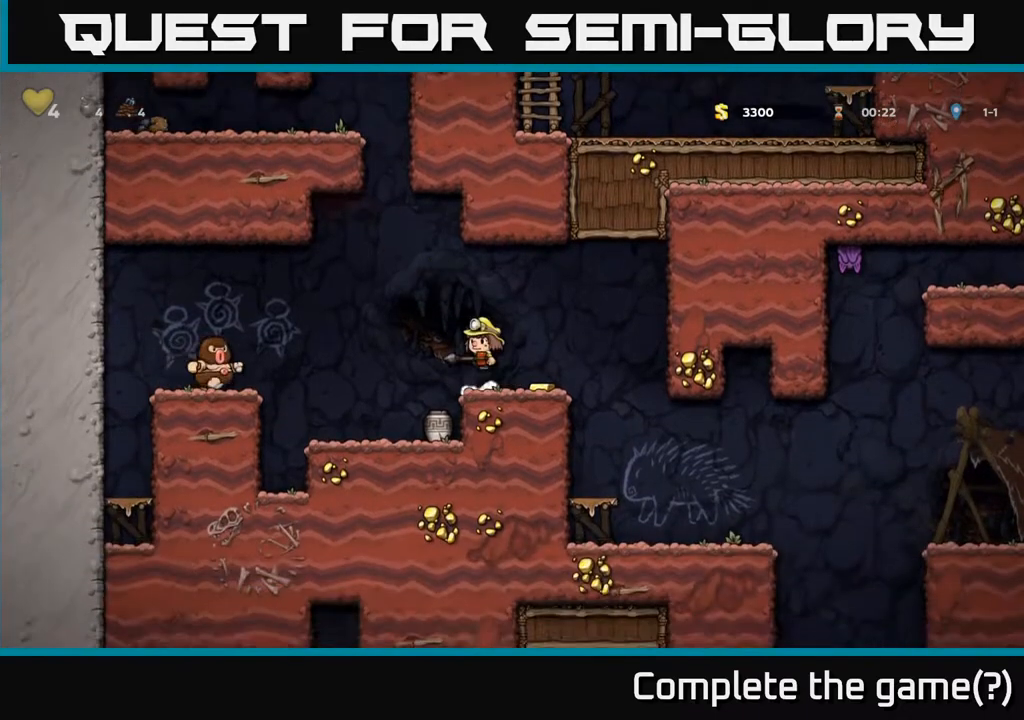
{"buttons": [], "left_stick": "center", "right_stick": "center", "events": [[183, "X", "down"], [300, "X", "up"]]}
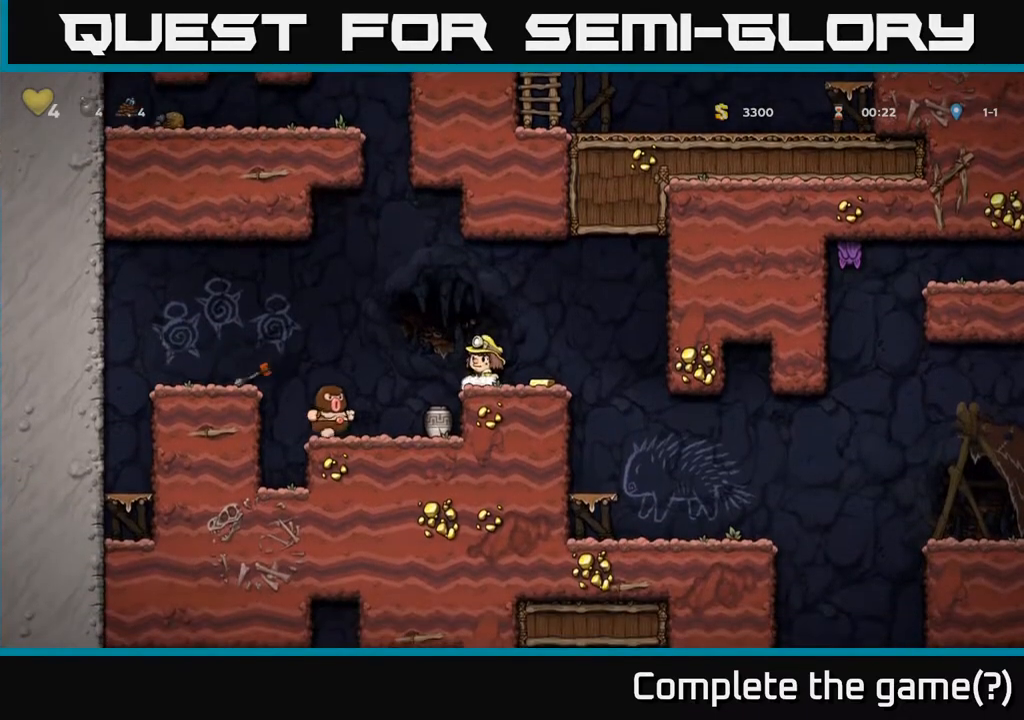
{"buttons": [], "left_stick": "center", "right_stick": "center", "events": [[333, "A", "down"], [350, "DPAD_LEFT", "down"], [400, "A", "up"], [450, "DPAD_LEFT", "up"]]}
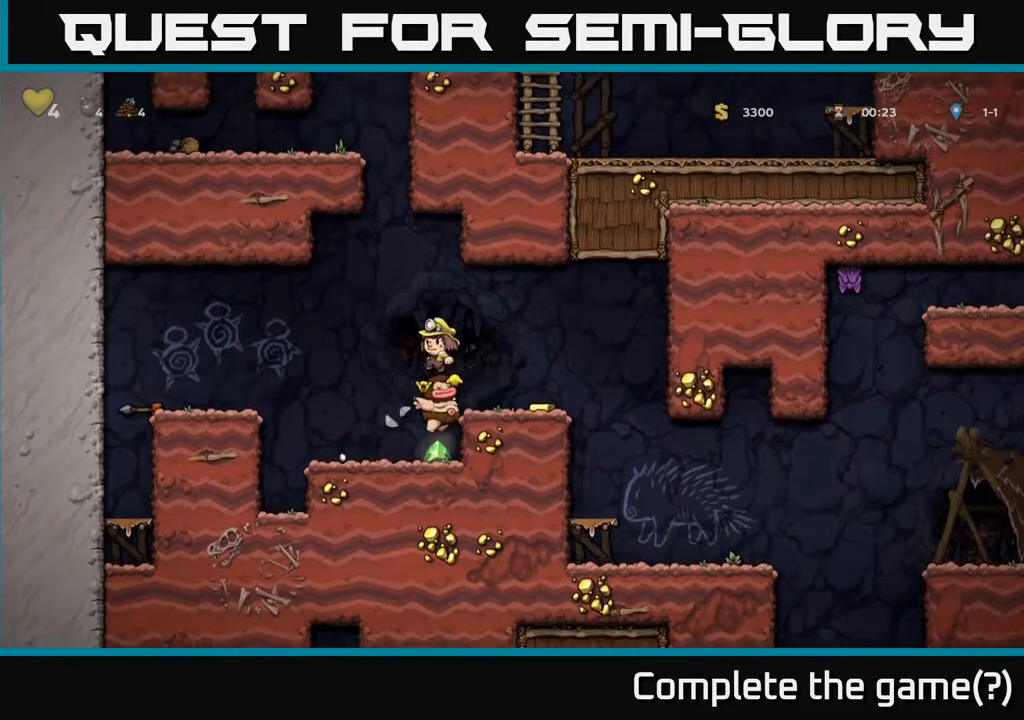
{"buttons": [], "left_stick": "center", "right_stick": "center", "events": []}